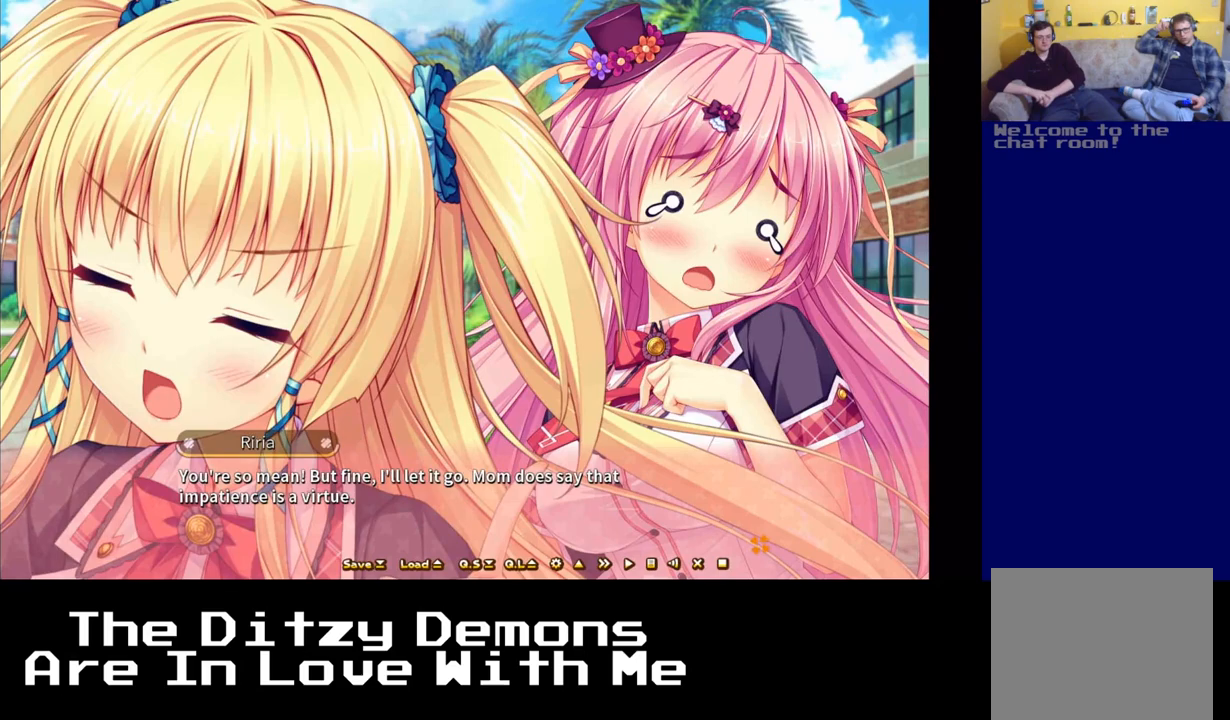
Gameplay with a controller (Xbox layout); each line is a JSON object with the inputs held at the frame after it. "events" lists button and stick changes between this image and that frame as [ms after this image, input, new state], when the widget could be followed in between.
{"buttons": ["A"], "left_stick": "center", "right_stick": "center", "events": [[400, "A", "down"]]}
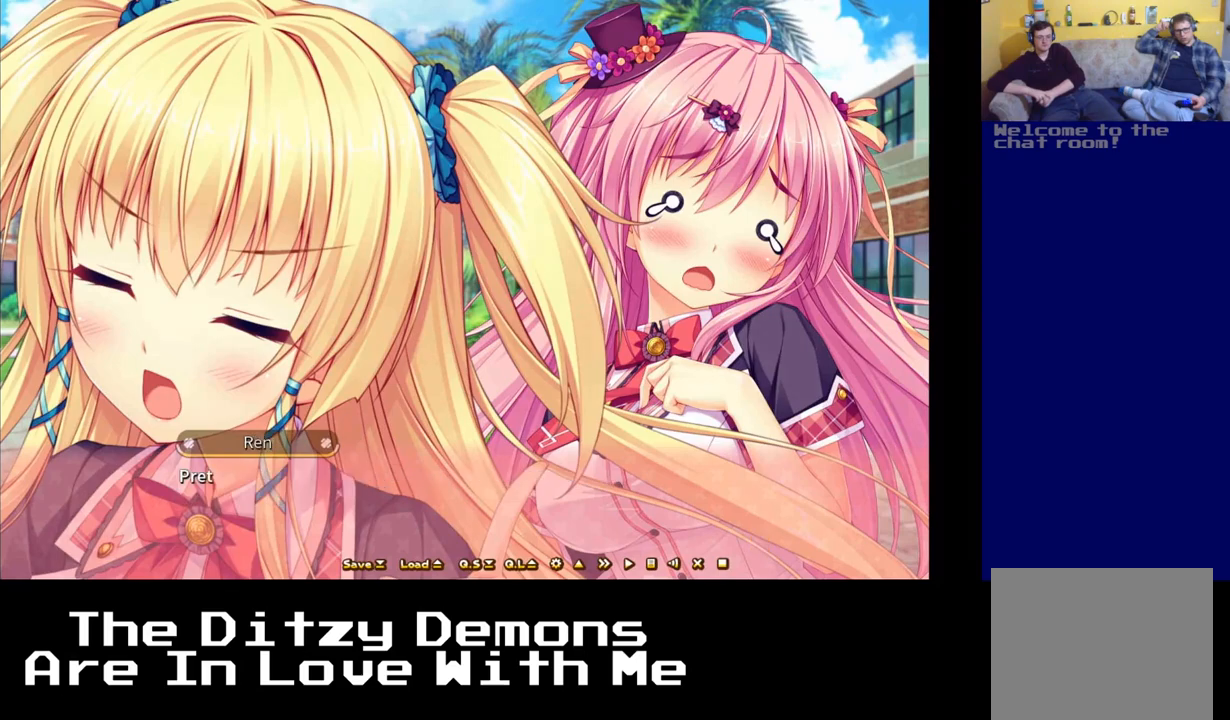
{"buttons": [], "left_stick": "center", "right_stick": "center", "events": [[67, "A", "up"]]}
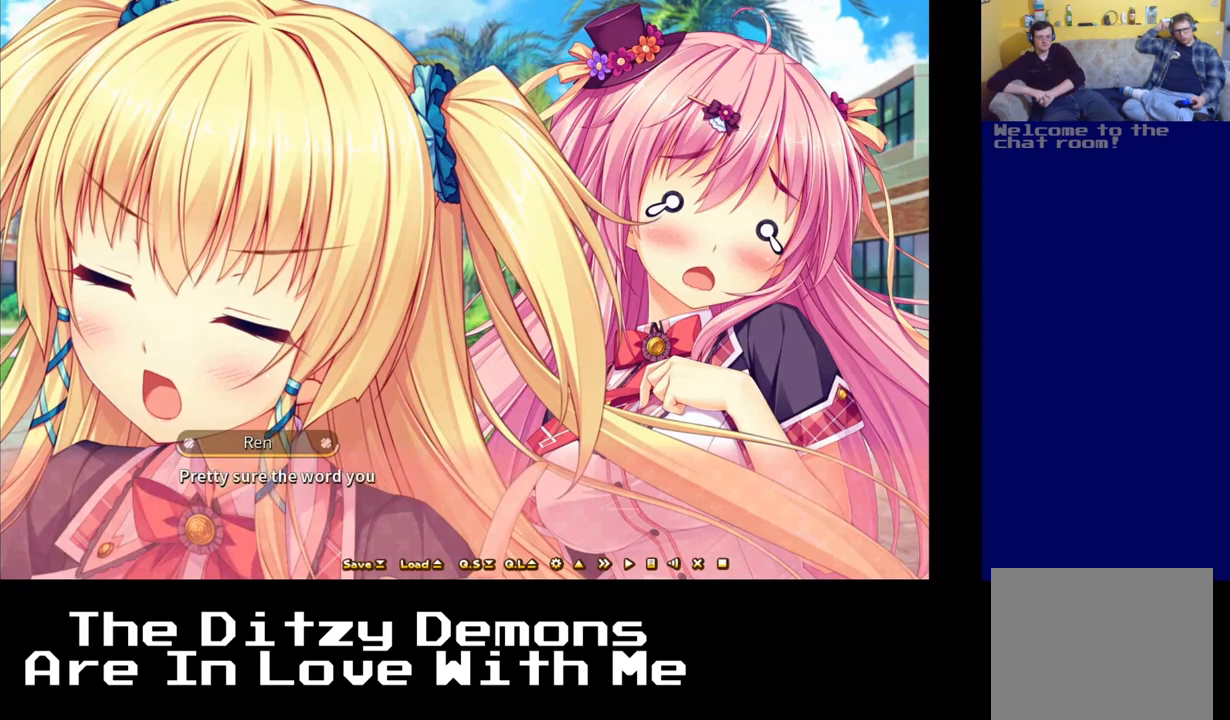
{"buttons": [], "left_stick": "center", "right_stick": "center", "events": []}
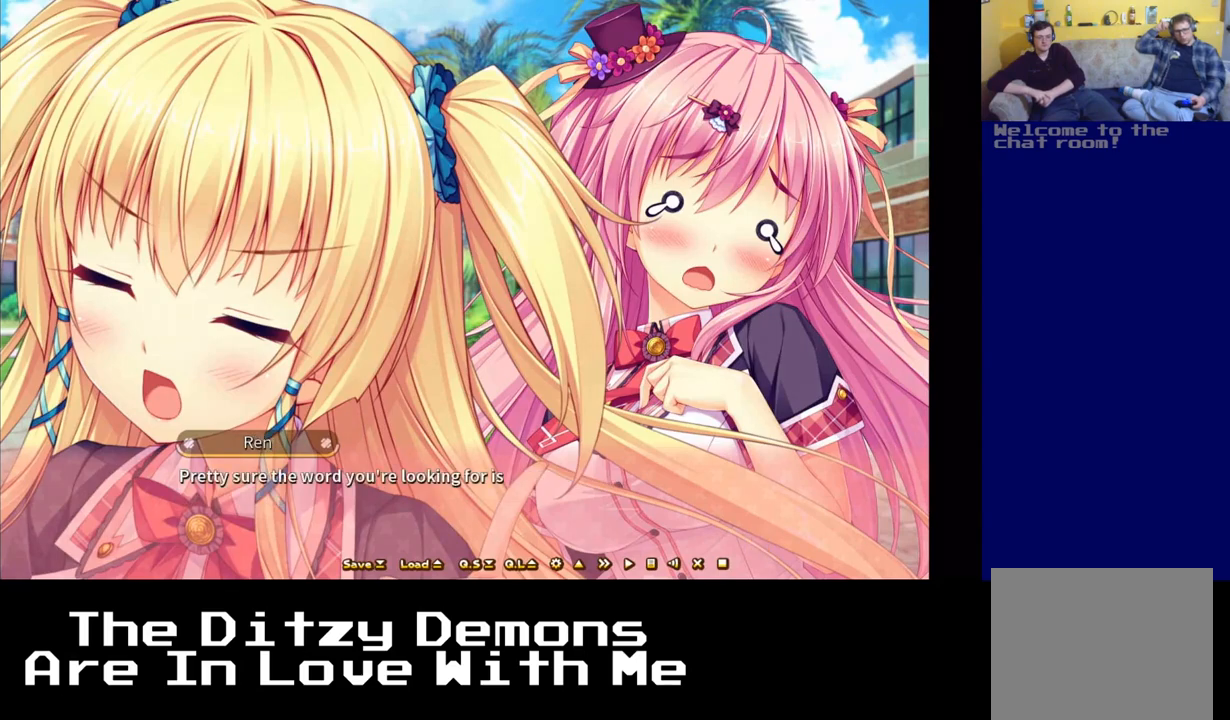
{"buttons": [], "left_stick": "center", "right_stick": "center", "events": []}
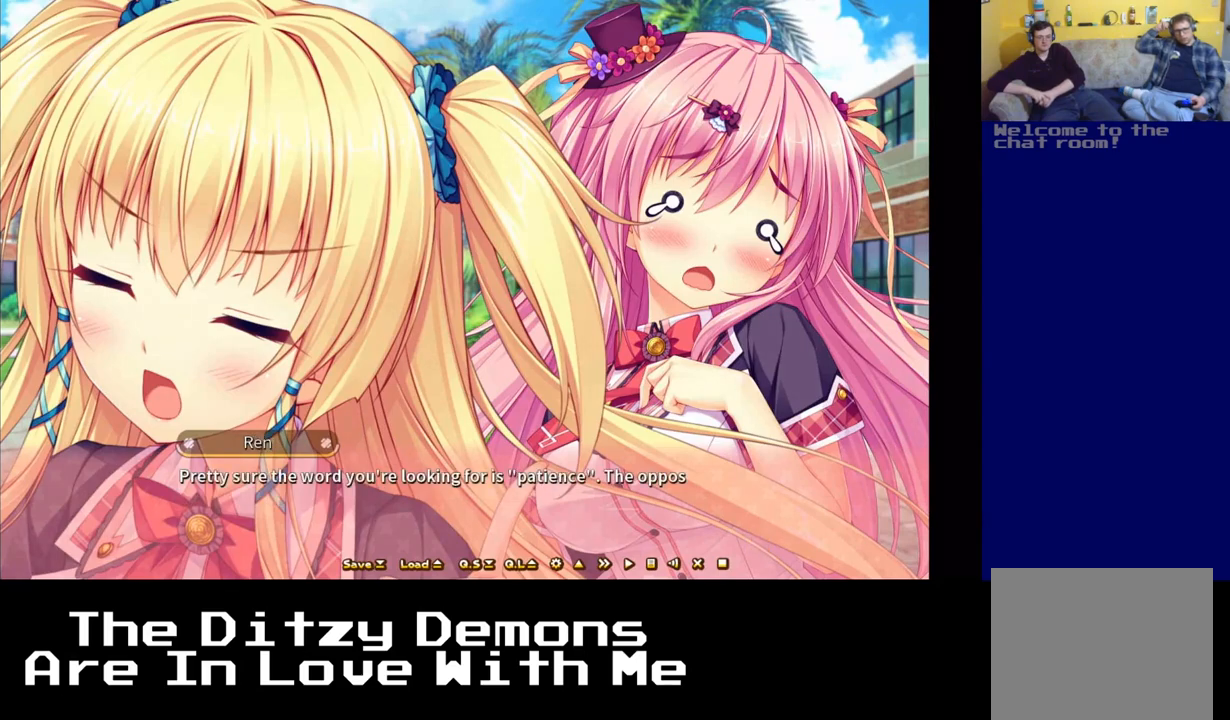
{"buttons": [], "left_stick": "center", "right_stick": "center", "events": []}
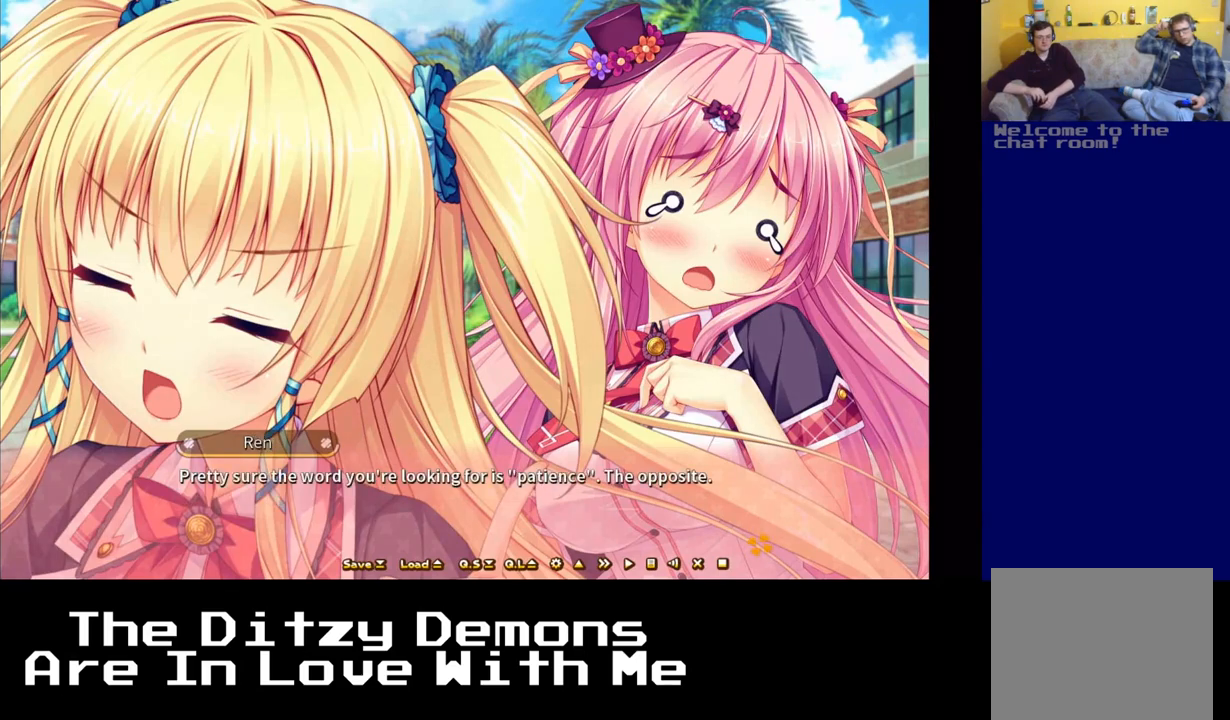
{"buttons": [], "left_stick": "center", "right_stick": "center", "events": []}
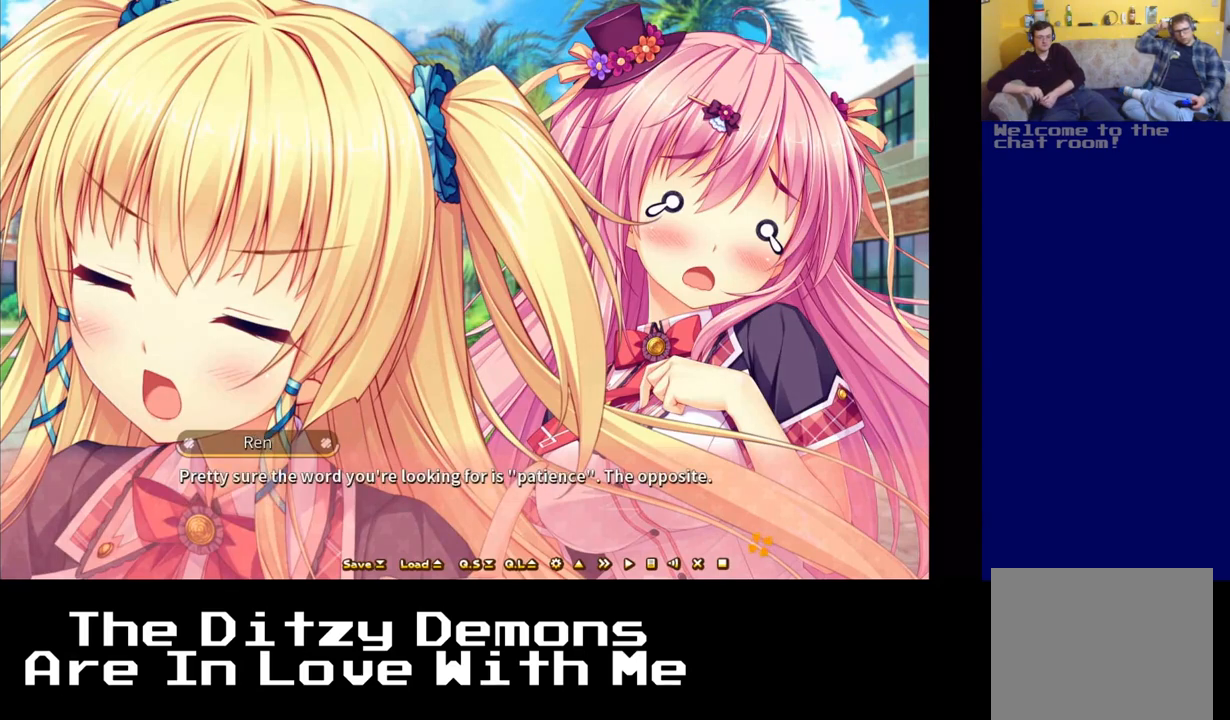
{"buttons": [], "left_stick": "center", "right_stick": "center", "events": []}
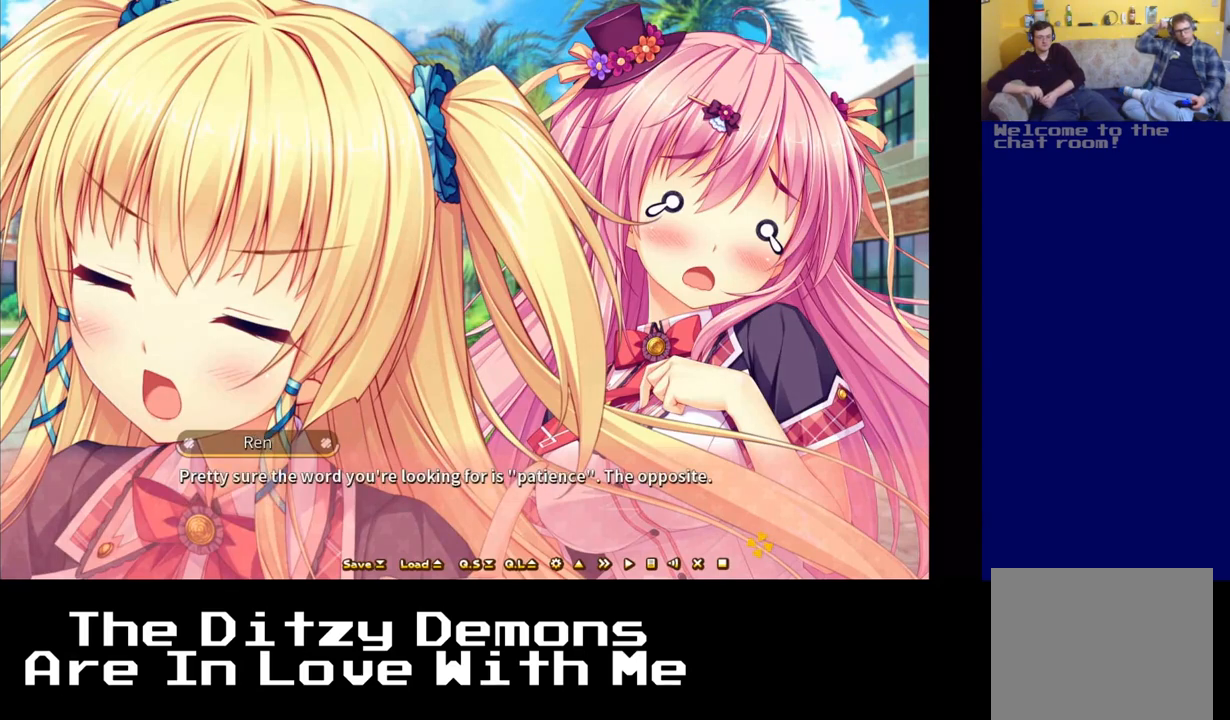
{"buttons": [], "left_stick": "center", "right_stick": "center", "events": []}
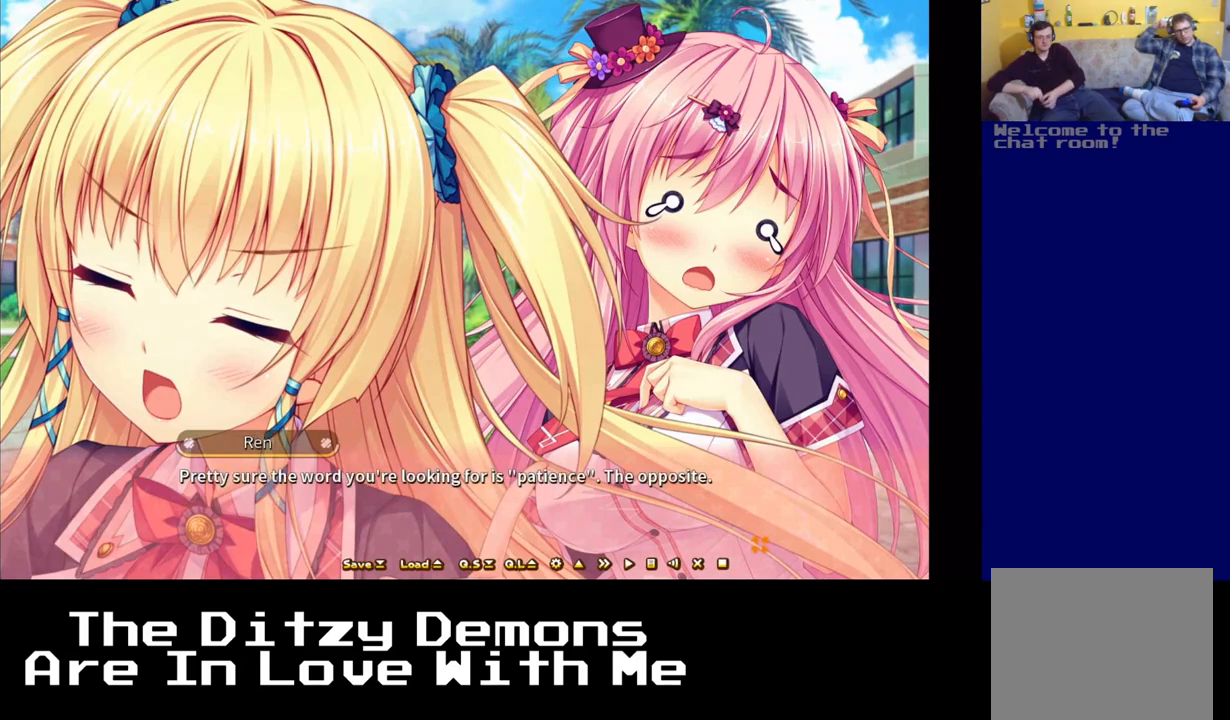
{"buttons": [], "left_stick": "center", "right_stick": "center", "events": [[117, "A", "down"], [283, "A", "up"]]}
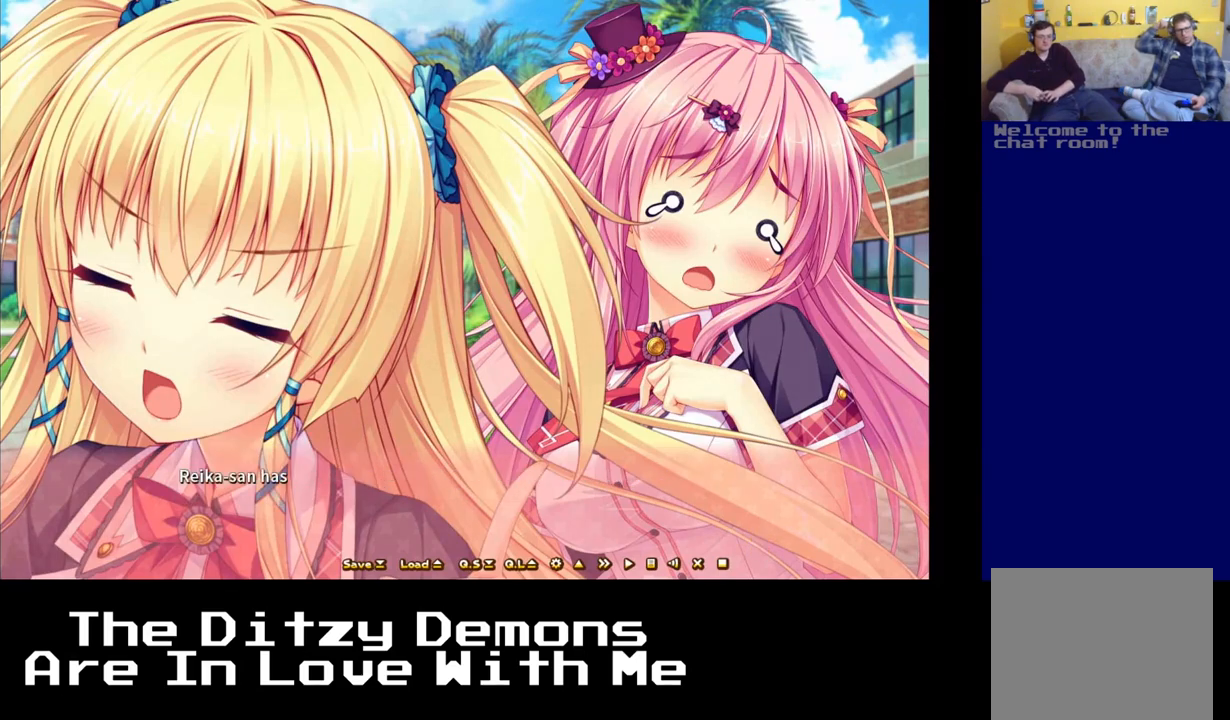
{"buttons": [], "left_stick": "center", "right_stick": "center", "events": []}
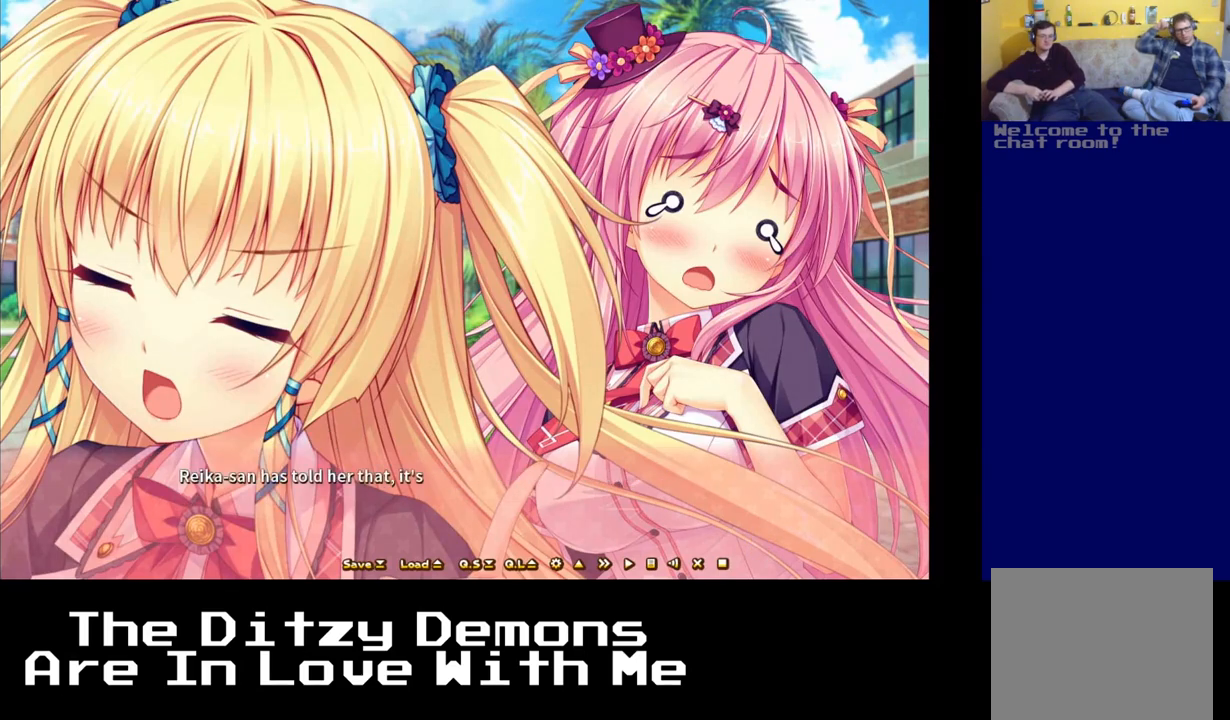
{"buttons": [], "left_stick": "center", "right_stick": "center", "events": []}
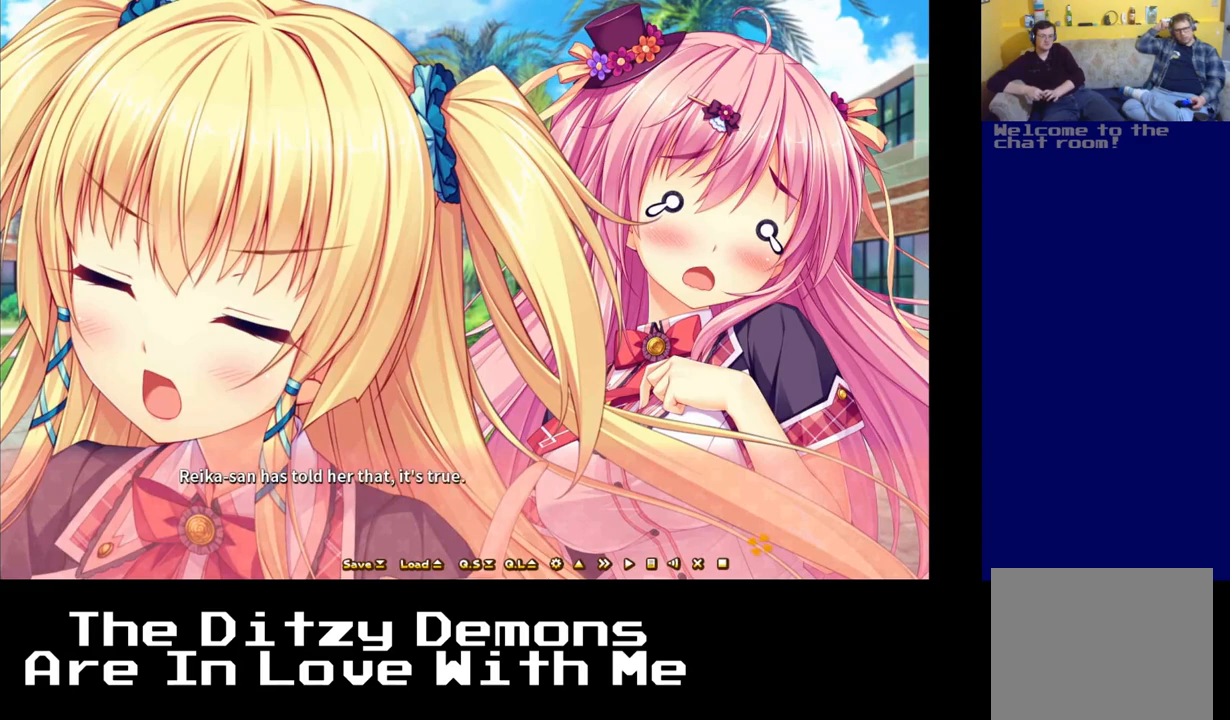
{"buttons": [], "left_stick": "center", "right_stick": "center", "events": []}
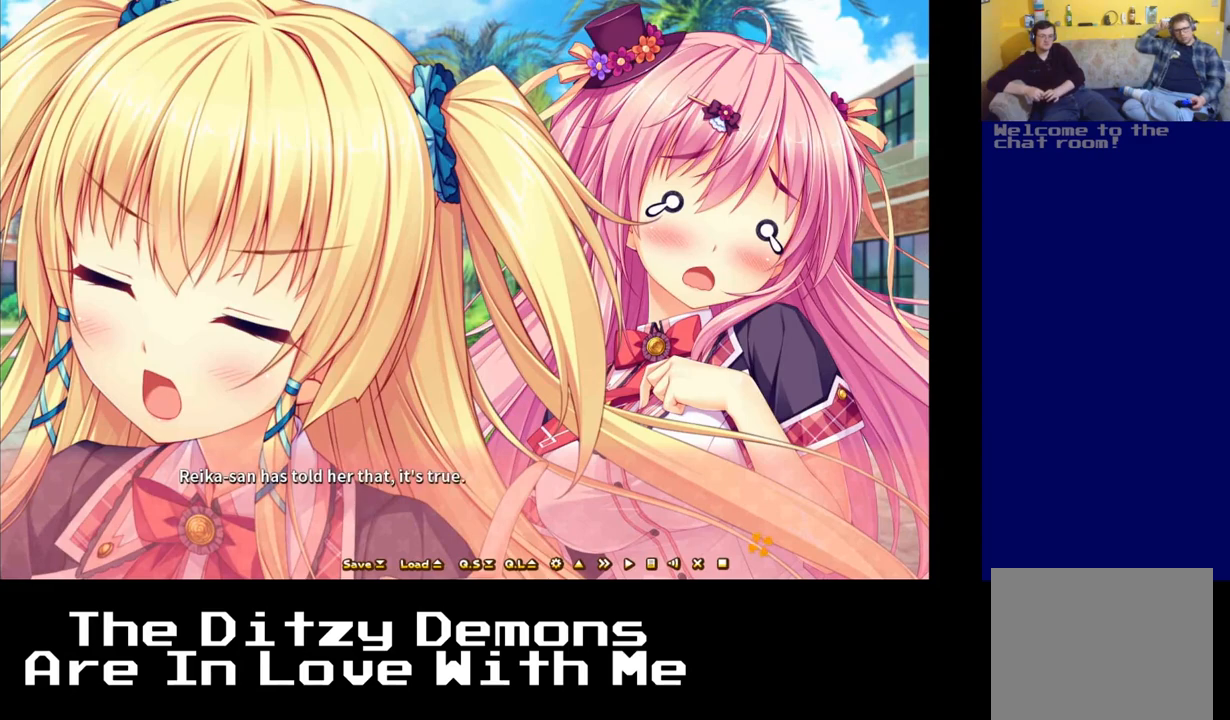
{"buttons": [], "left_stick": "center", "right_stick": "center", "events": []}
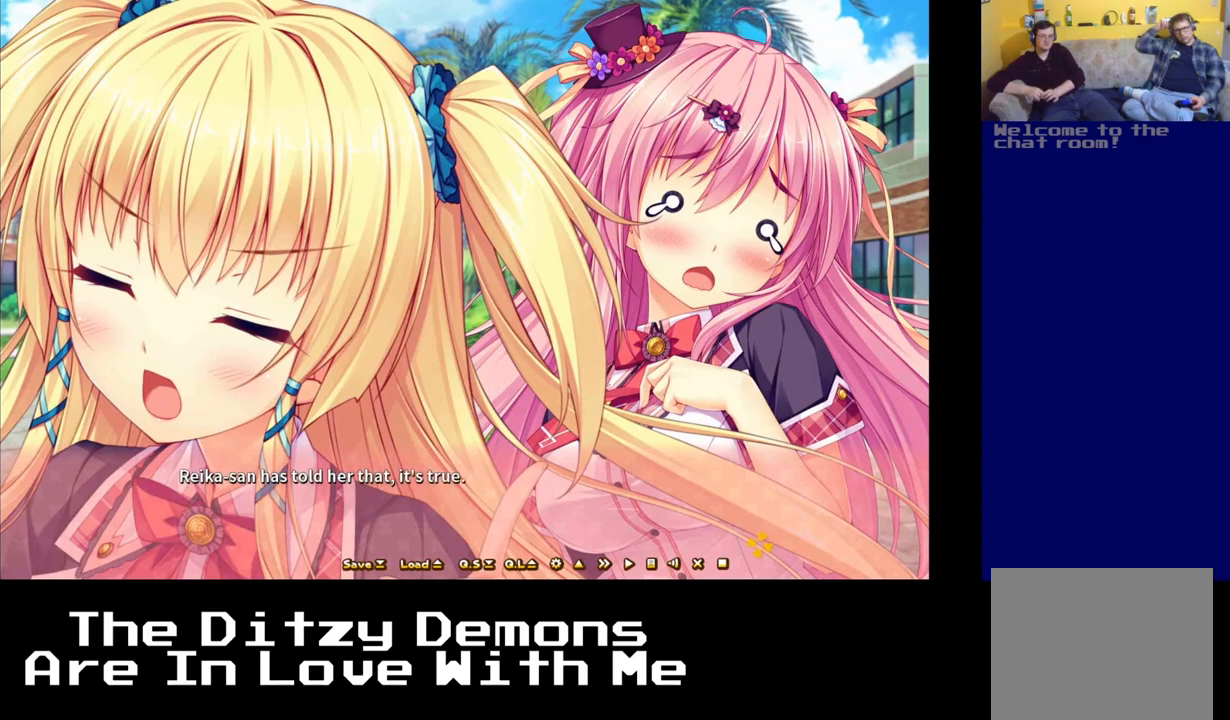
{"buttons": [], "left_stick": "center", "right_stick": "center", "events": []}
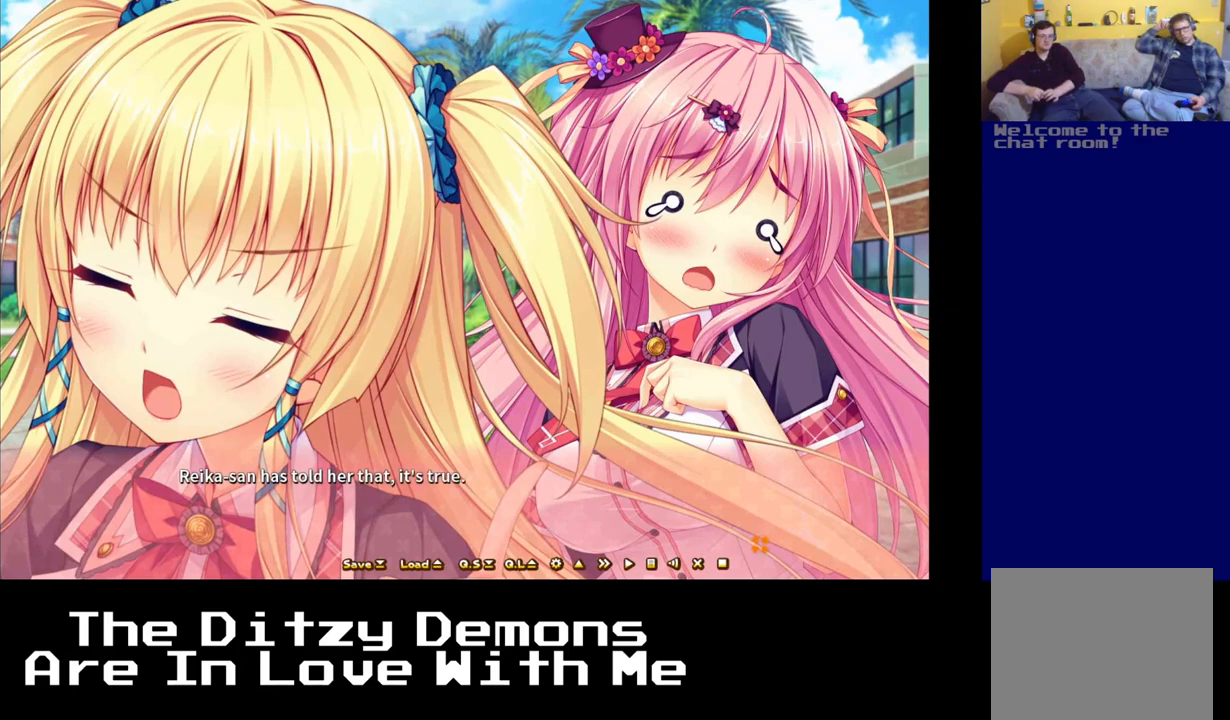
{"buttons": ["A"], "left_stick": "center", "right_stick": "center", "events": [[500, "A", "down"]]}
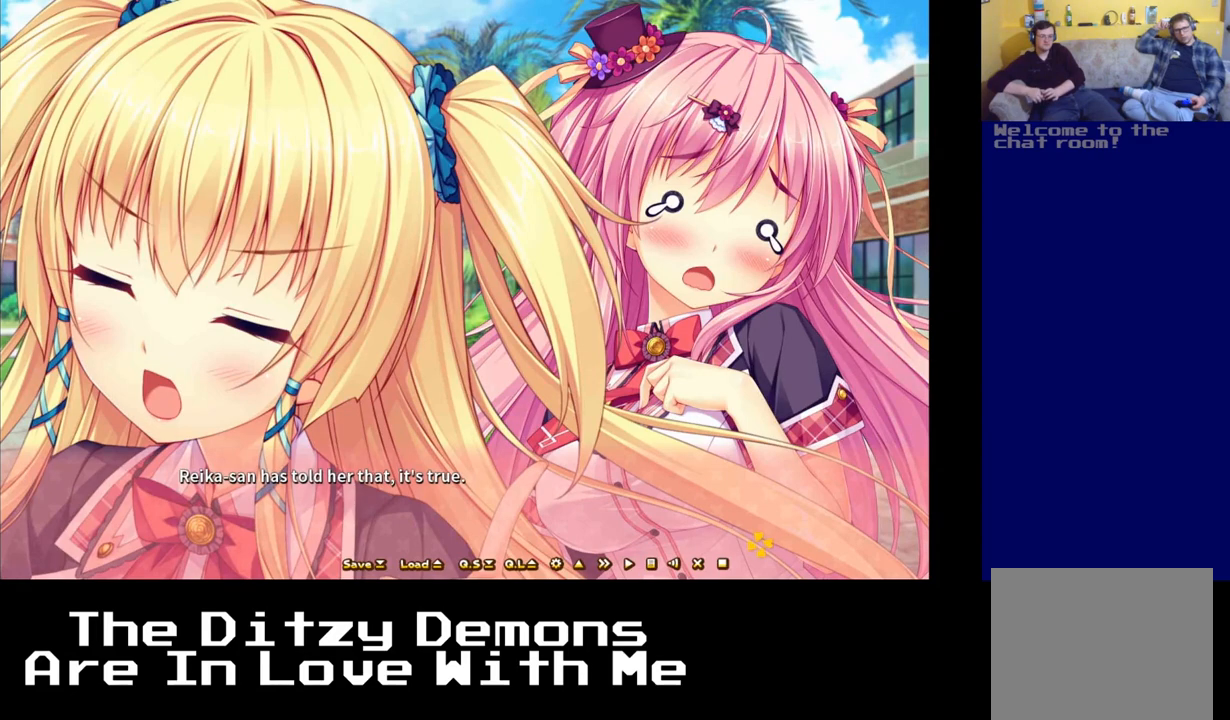
{"buttons": [], "left_stick": "center", "right_stick": "center", "events": [[117, "A", "up"]]}